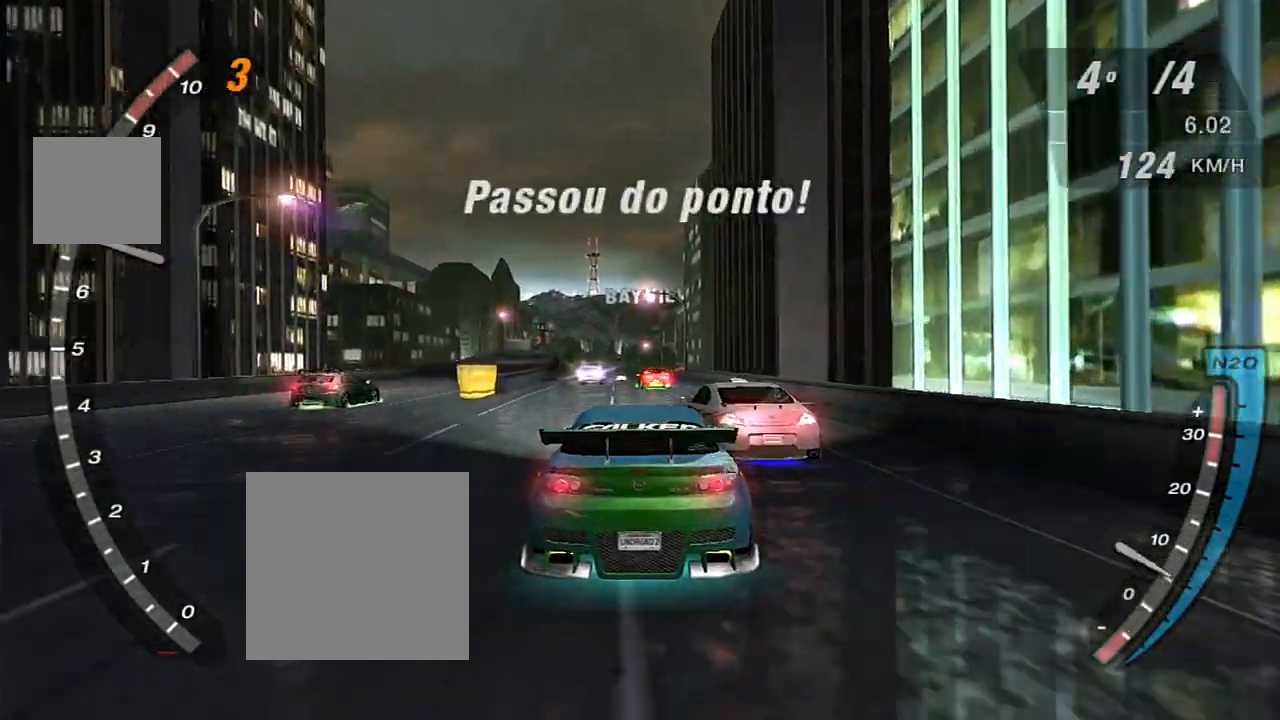
Gameplay with a controller (Xbox layout); each line is a JSON object with the inputs held at the frame after it. "events" lists button and stick changes between this image and that frame as [ms after this image, input, new state], when the widget could be followed in between.
{"buttons": ["R2"], "left_stick": "center", "right_stick": "center", "events": [[167, "left_stick", "center"]]}
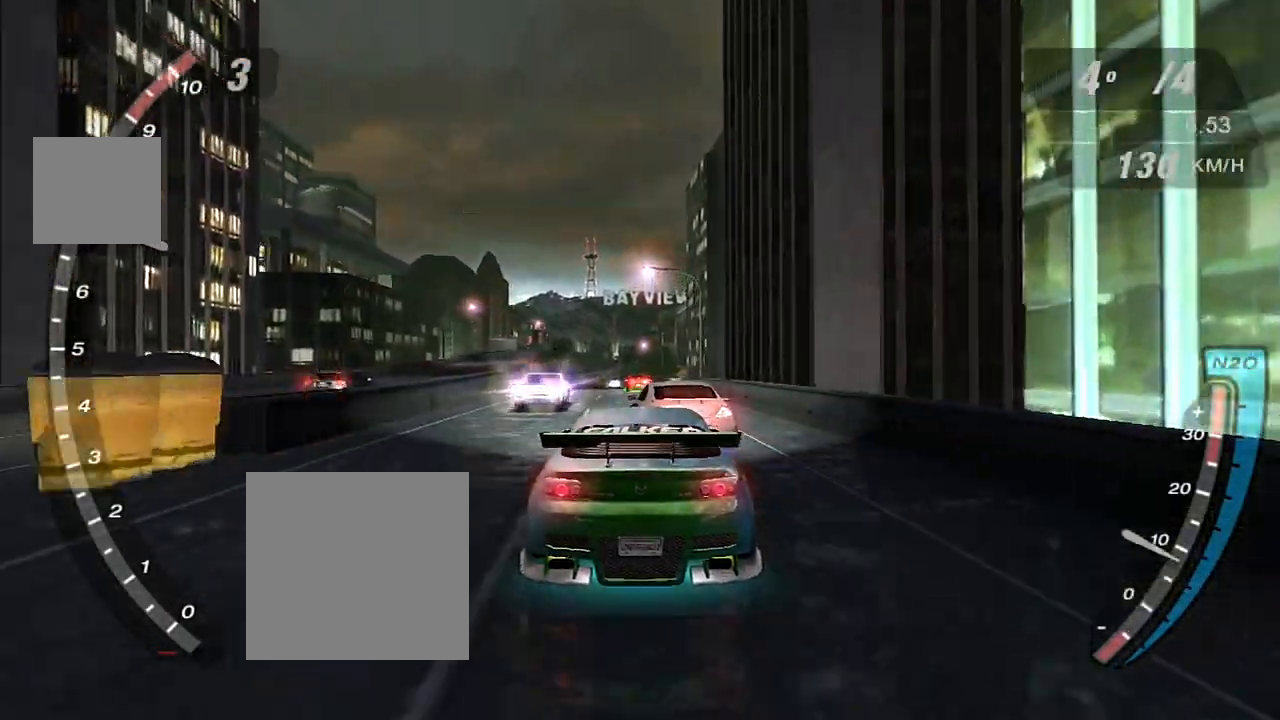
{"buttons": ["X", "R2"], "left_stick": "center", "right_stick": "center", "events": [[33, "X", "down"]]}
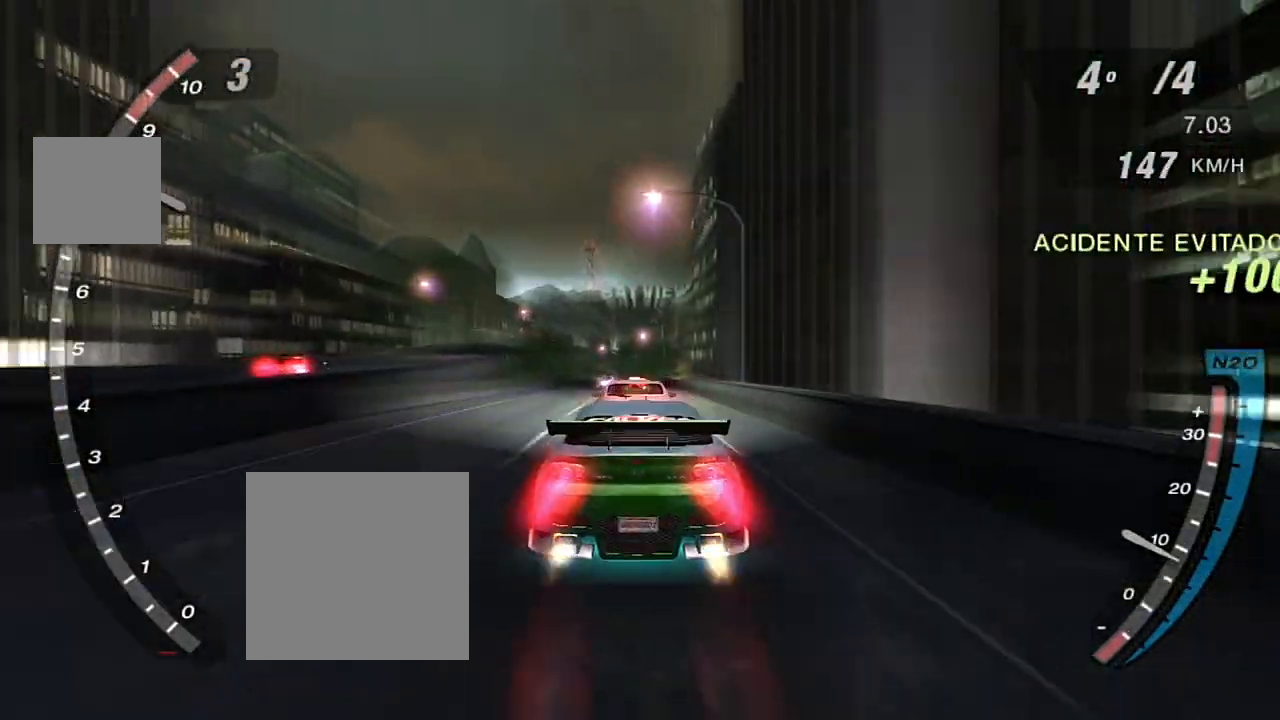
{"buttons": ["R2"], "left_stick": "center", "right_stick": "center", "events": [[334, "X", "up"]]}
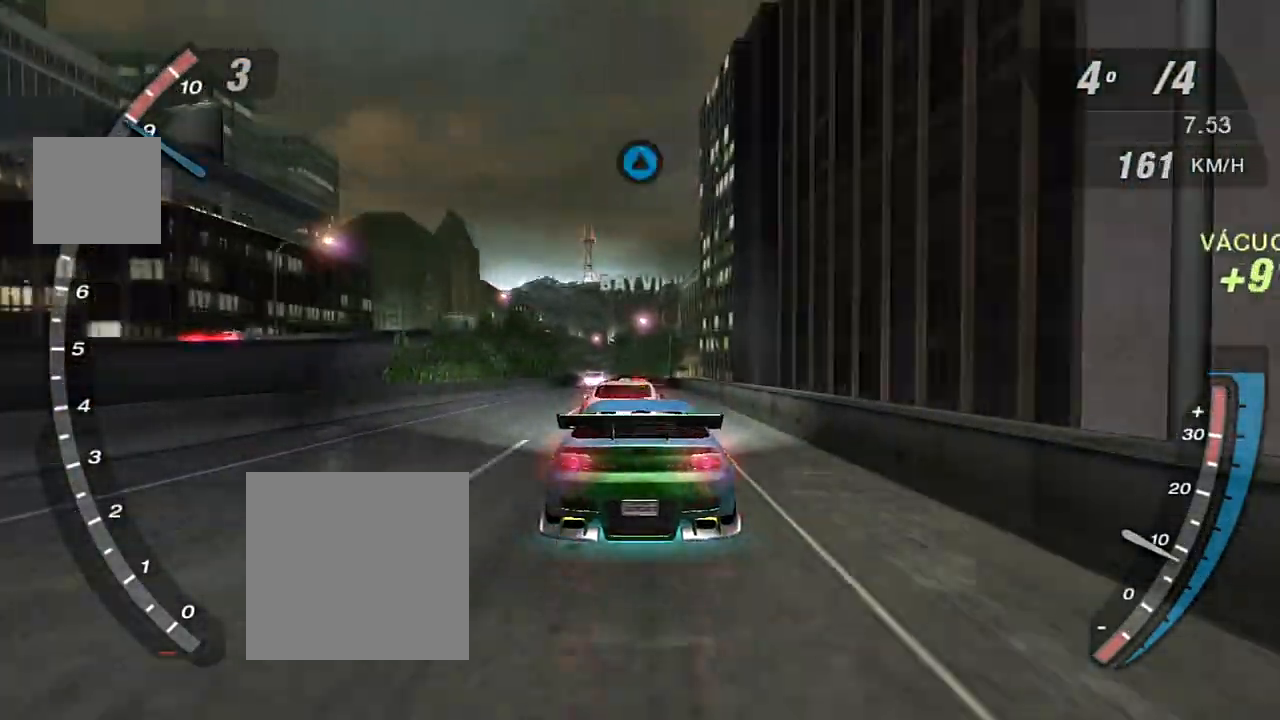
{"buttons": ["R2"], "left_stick": "center", "right_stick": "center", "events": [[33, "R1", "down"], [133, "R1", "up"]]}
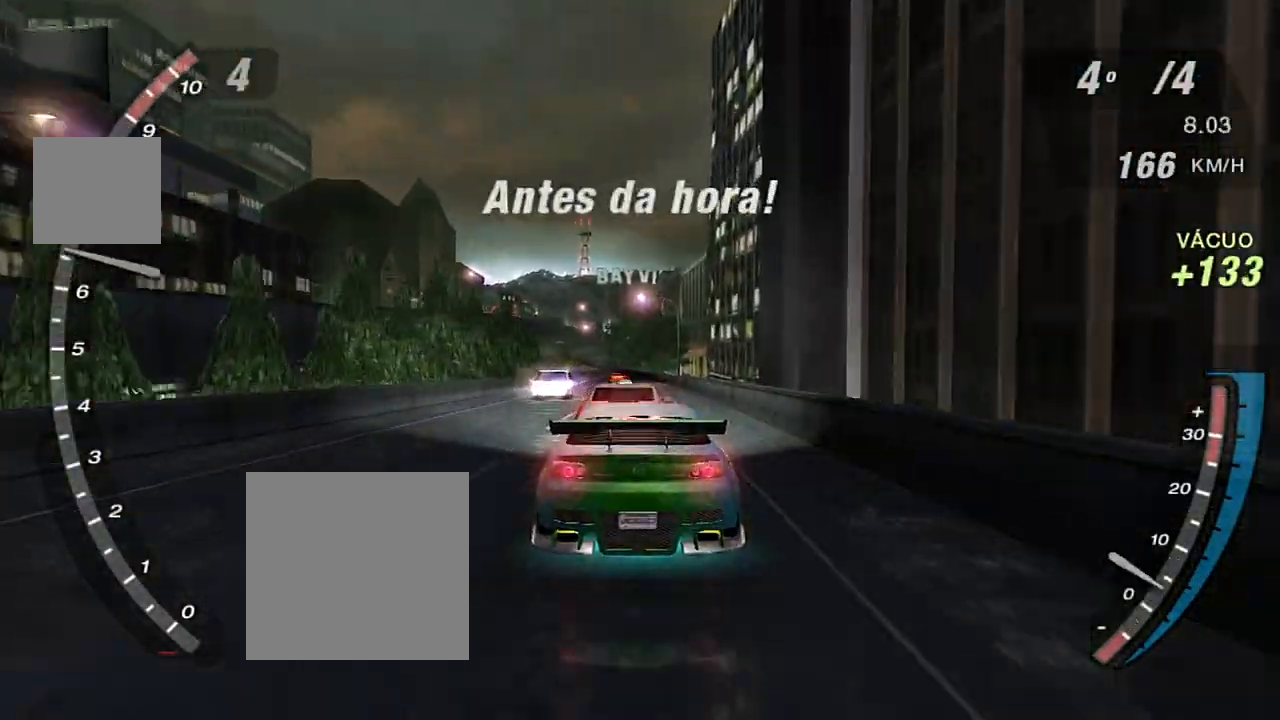
{"buttons": ["R2"], "left_stick": "center", "right_stick": "center", "events": [[134, "left_stick", "up-left"], [501, "left_stick", "center"]]}
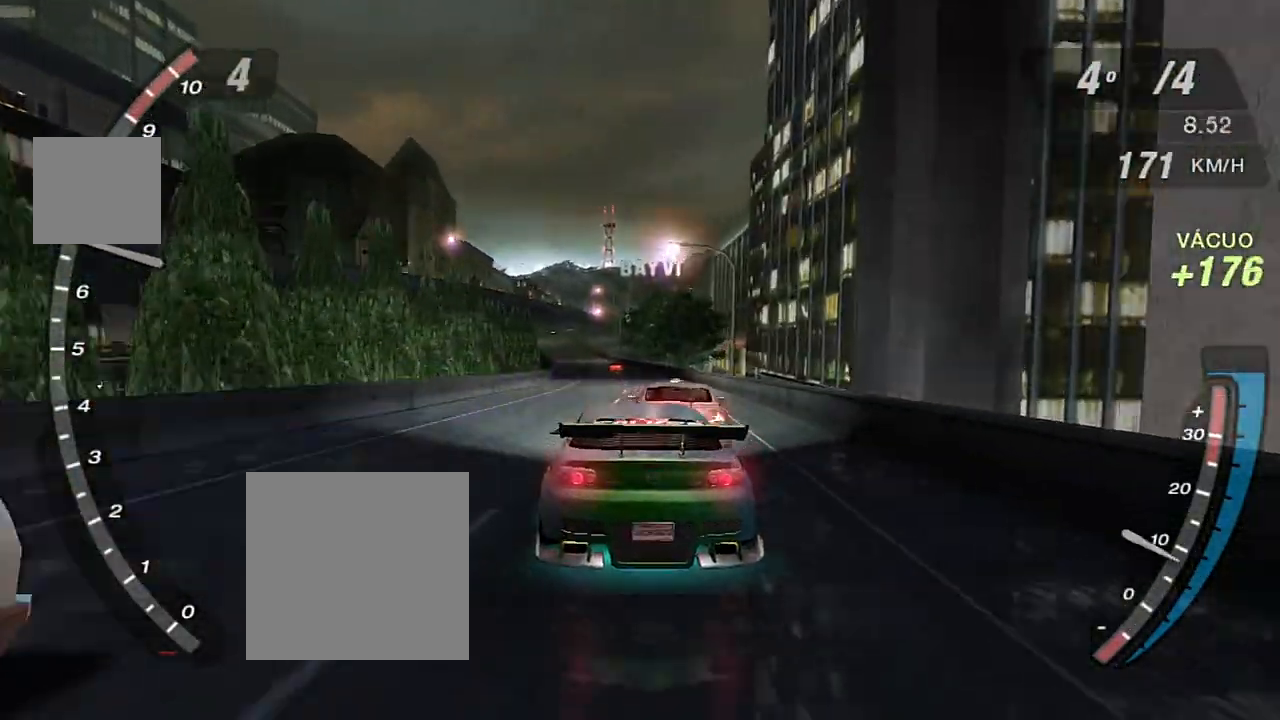
{"buttons": ["X", "R2"], "left_stick": "center", "right_stick": "center", "events": [[133, "X", "down"]]}
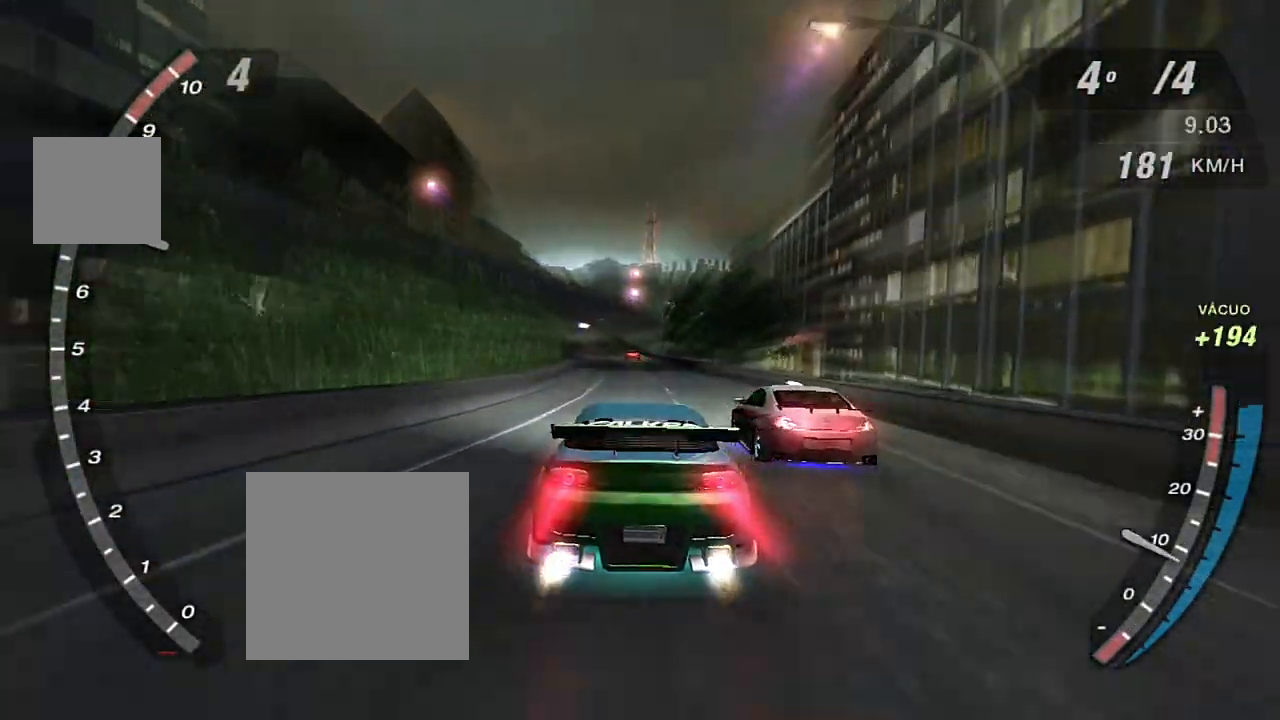
{"buttons": ["X", "R2"], "left_stick": "center", "right_stick": "center", "events": []}
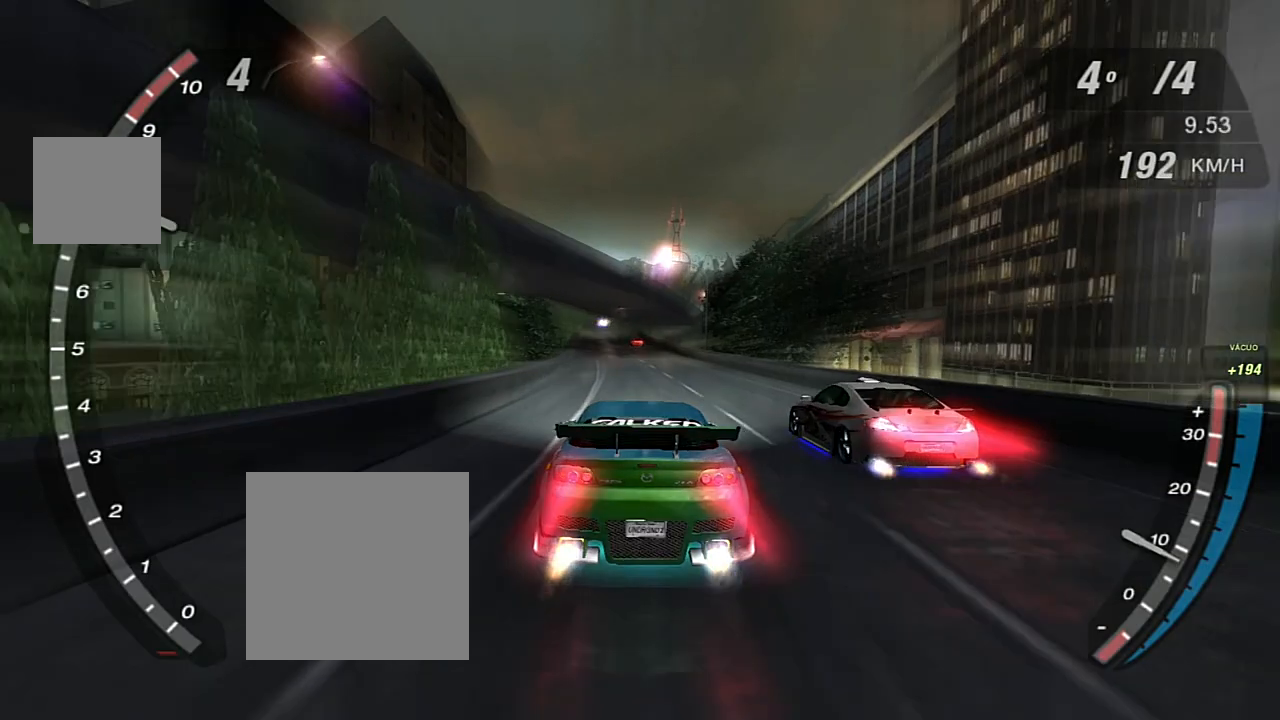
{"buttons": ["X", "R2"], "left_stick": "center", "right_stick": "center", "events": []}
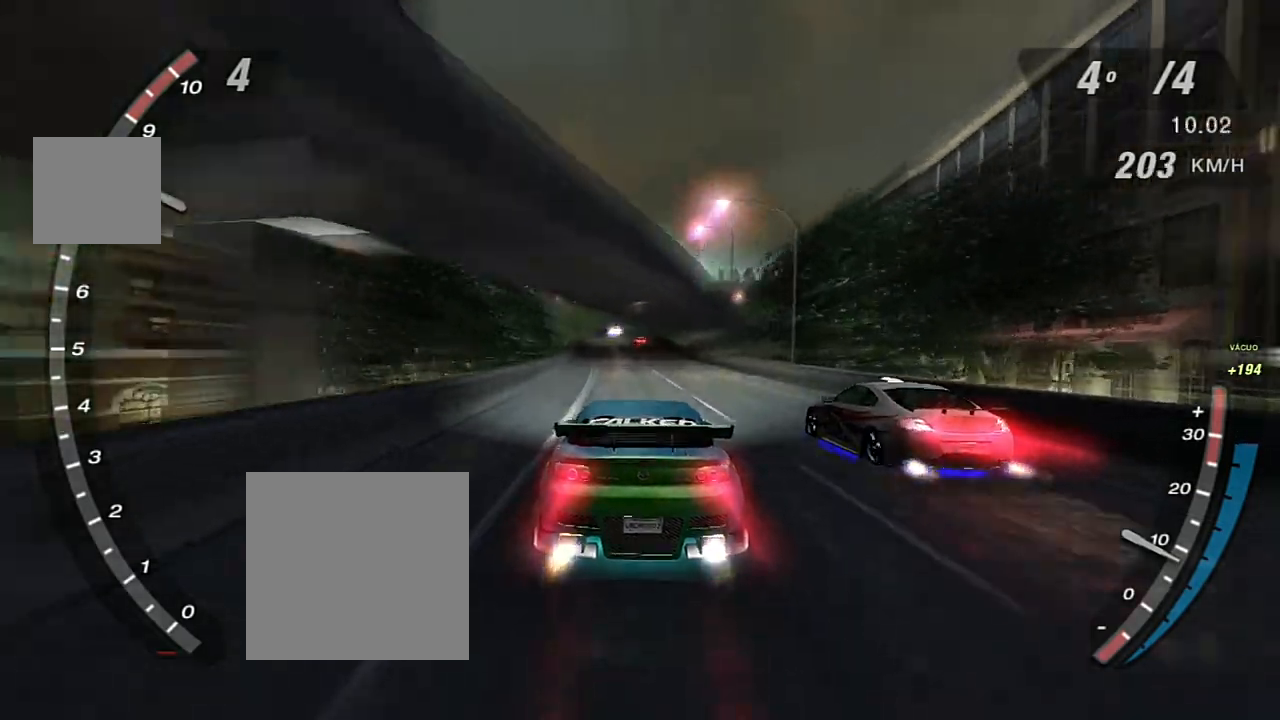
{"buttons": ["X", "R2"], "left_stick": "center", "right_stick": "center", "events": []}
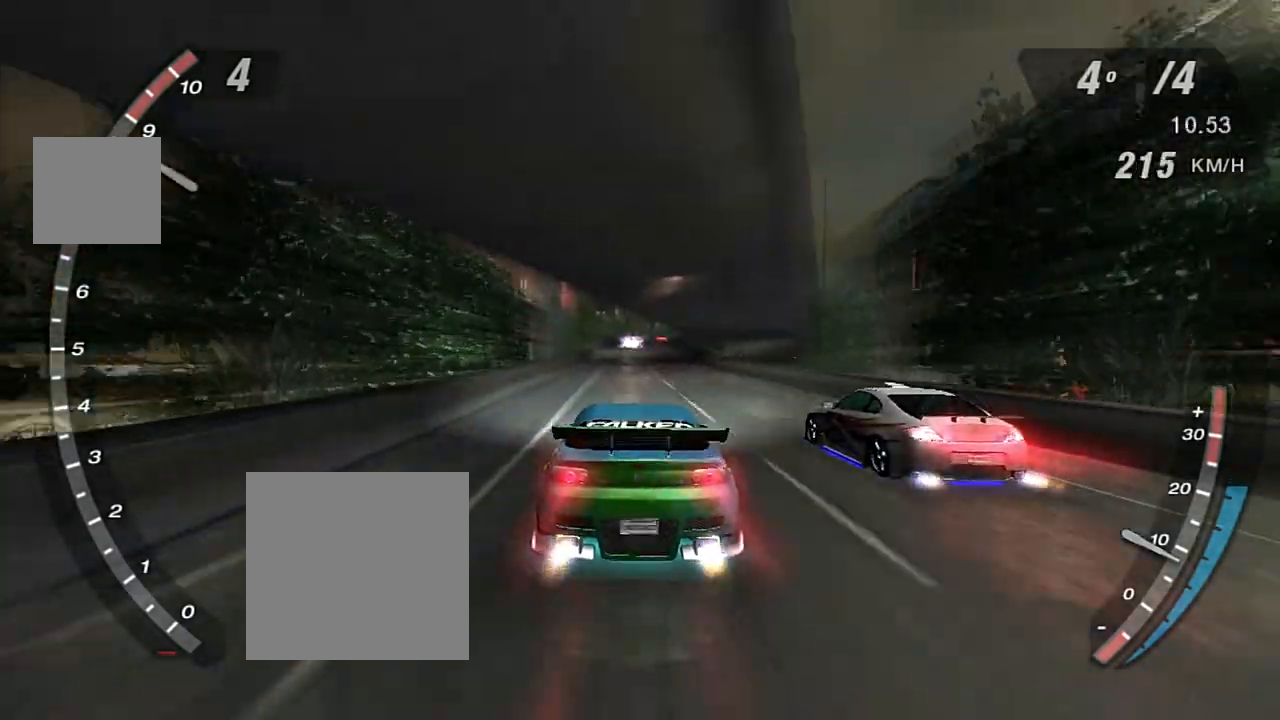
{"buttons": ["R2"], "left_stick": "right", "right_stick": "center", "events": [[33, "X", "up"], [66, "left_stick", "right"], [300, "left_stick", "center"], [433, "left_stick", "right"]]}
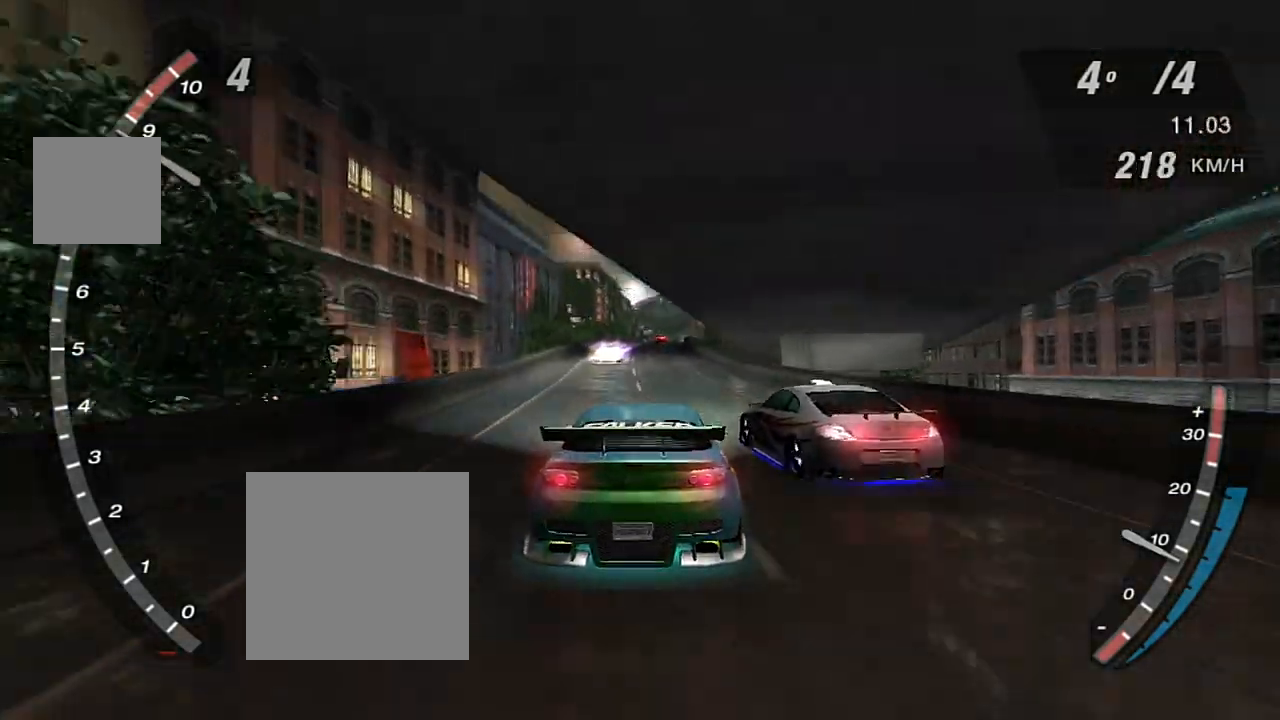
{"buttons": ["R2"], "left_stick": "right", "right_stick": "center", "events": []}
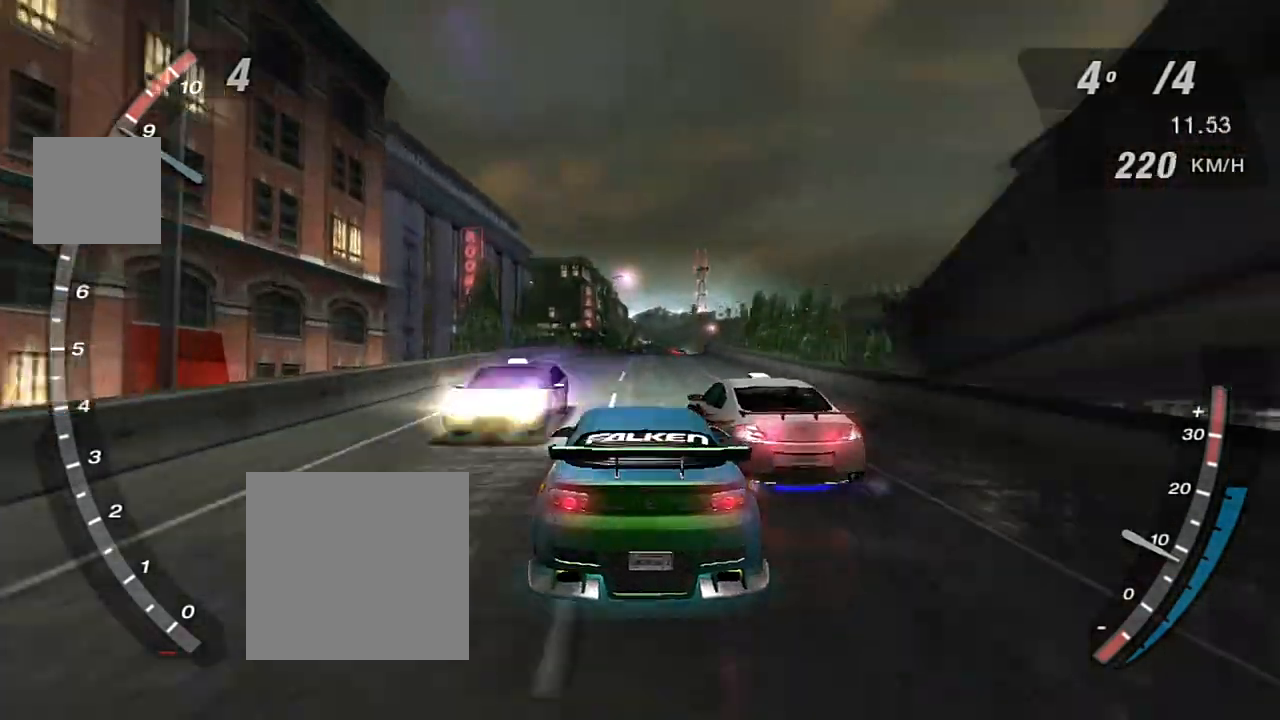
{"buttons": ["R2"], "left_stick": "center", "right_stick": "center", "events": [[66, "left_stick", "center"]]}
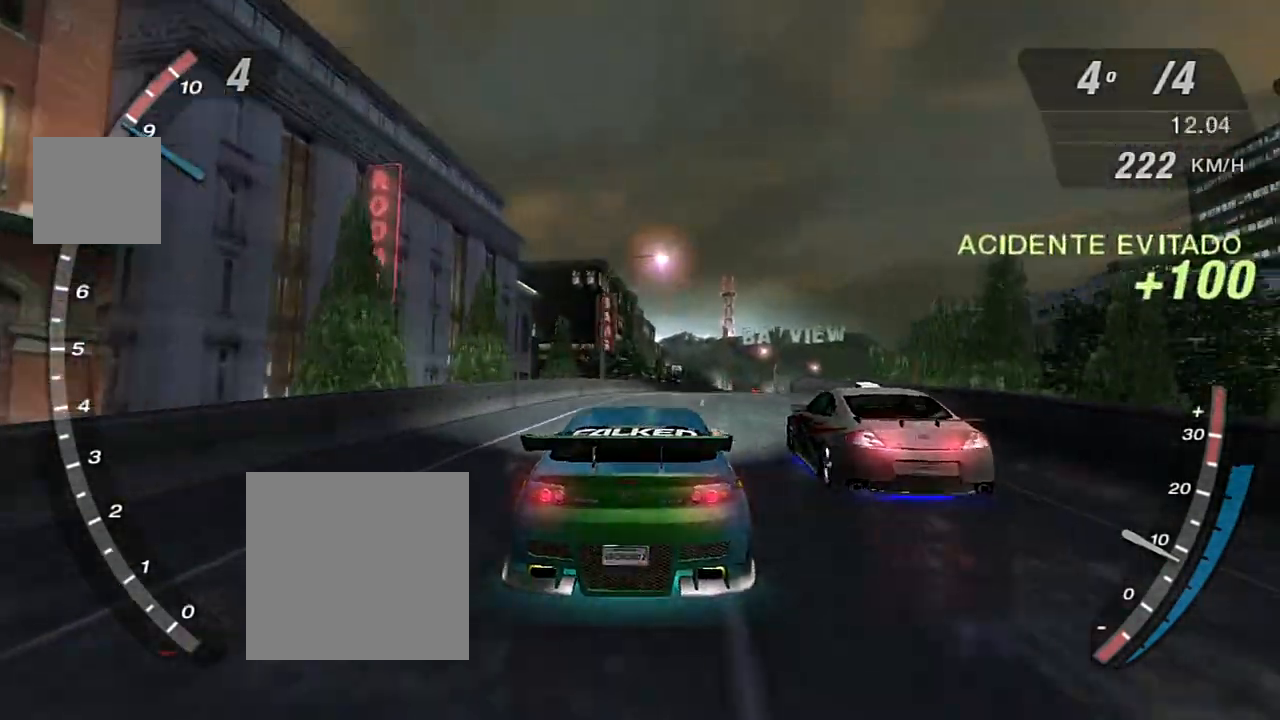
{"buttons": ["R2"], "left_stick": "center", "right_stick": "center", "events": [[67, "left_stick", "right"], [167, "left_stick", "center"]]}
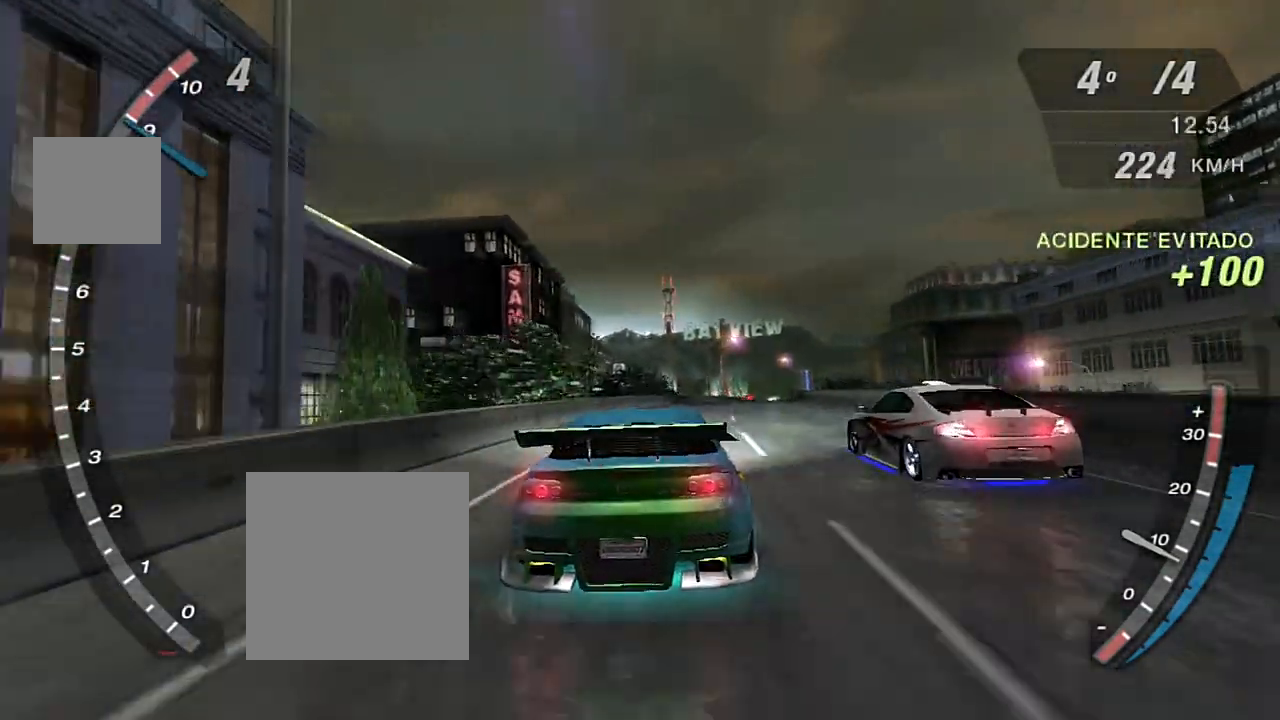
{"buttons": ["R2"], "left_stick": "center", "right_stick": "center", "events": [[100, "left_stick", "right"], [200, "left_stick", "center"]]}
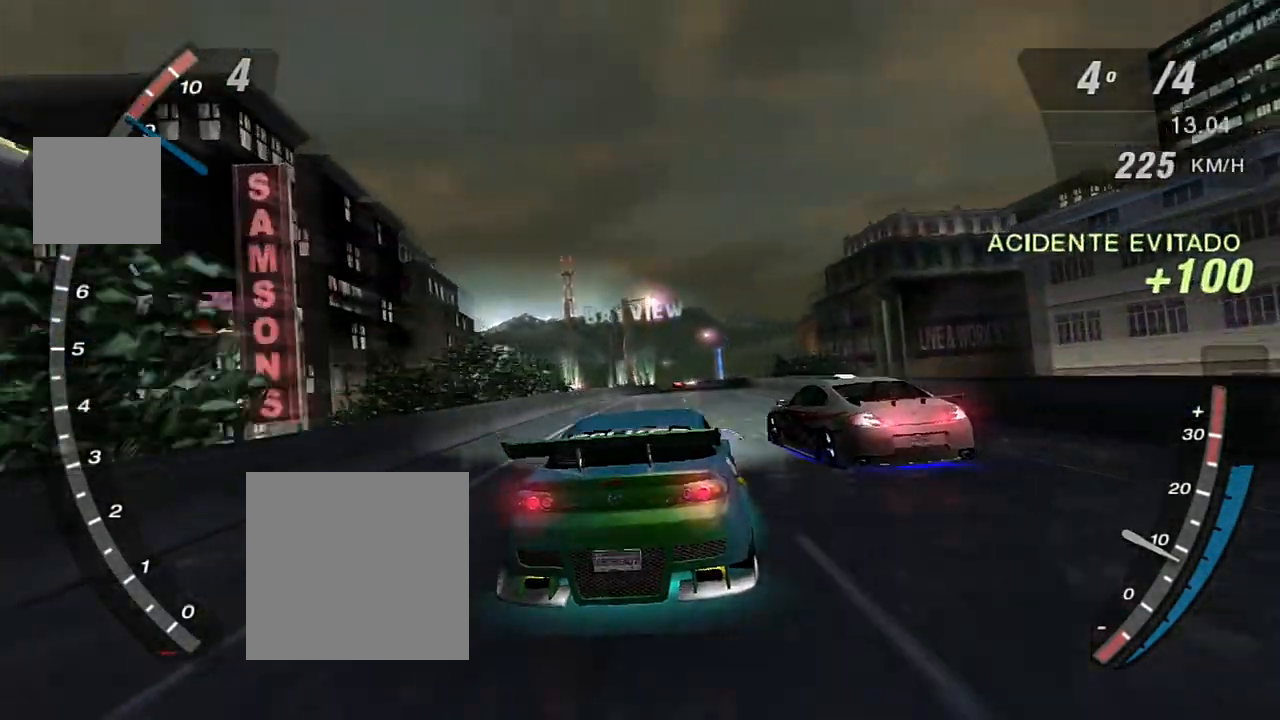
{"buttons": ["R2"], "left_stick": "center", "right_stick": "center", "events": []}
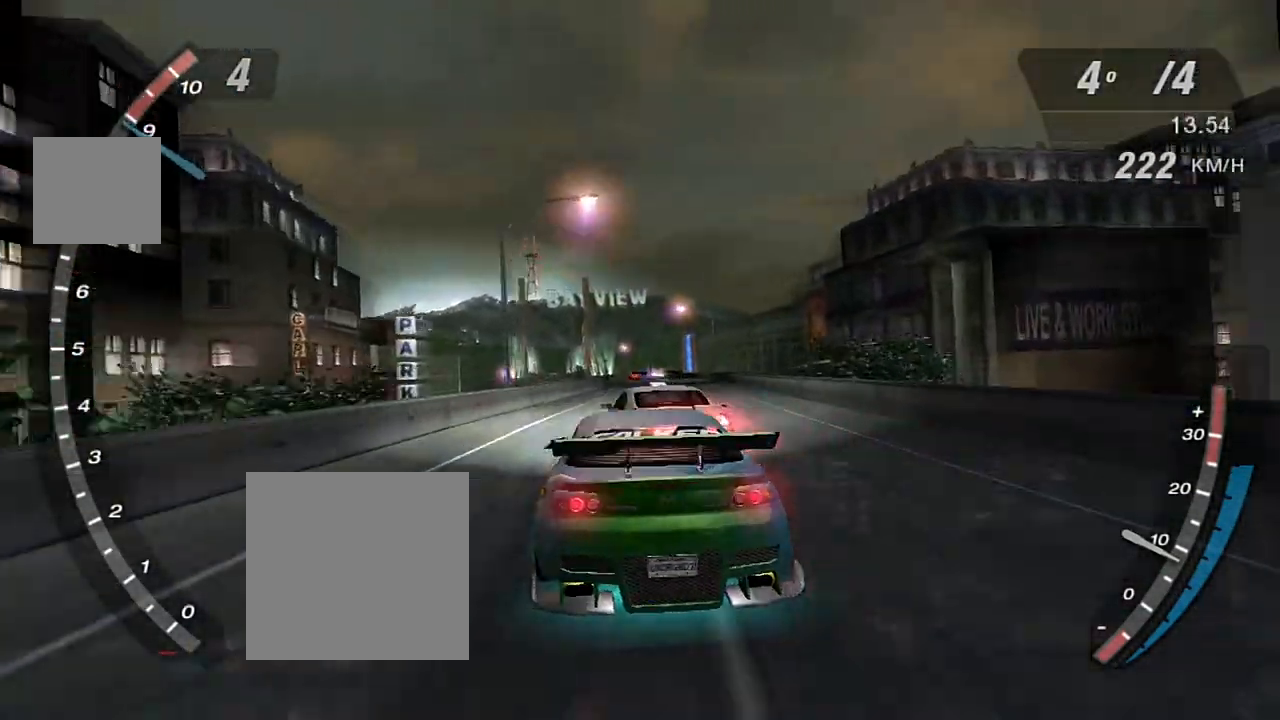
{"buttons": ["R2"], "left_stick": "center", "right_stick": "center", "events": []}
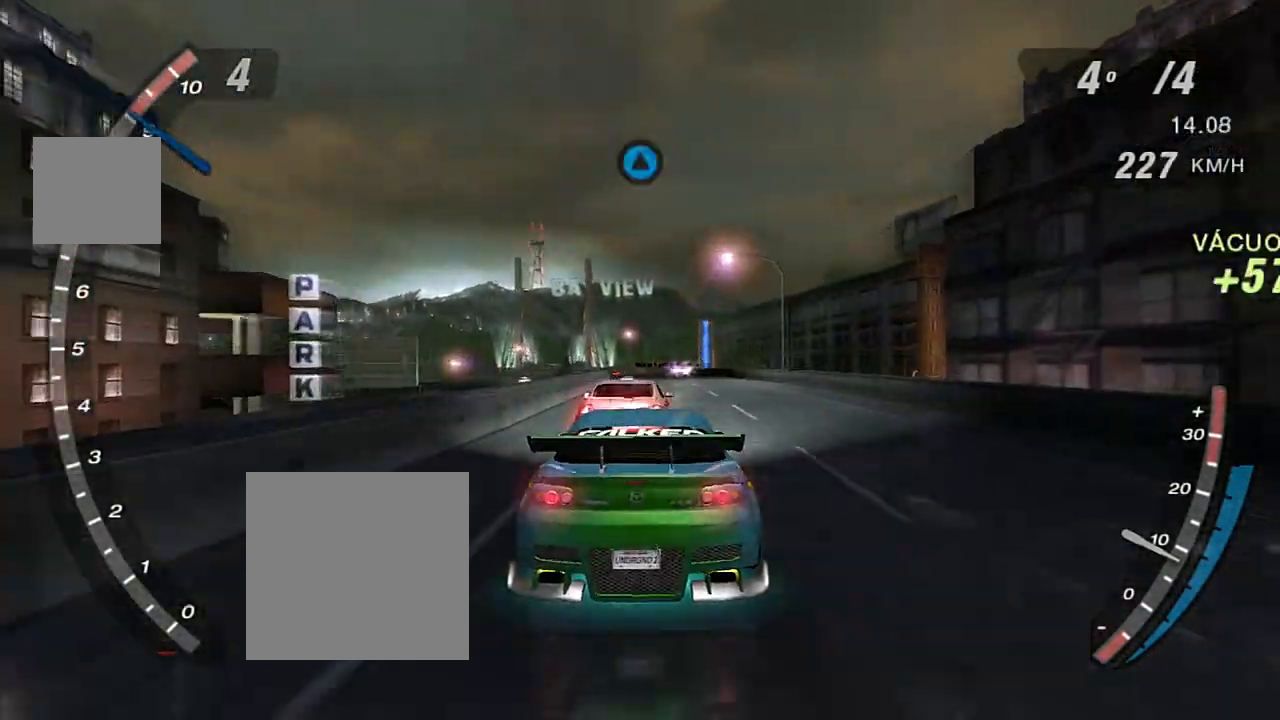
{"buttons": [], "left_stick": "center", "right_stick": "center", "events": [[434, "R2", "up"]]}
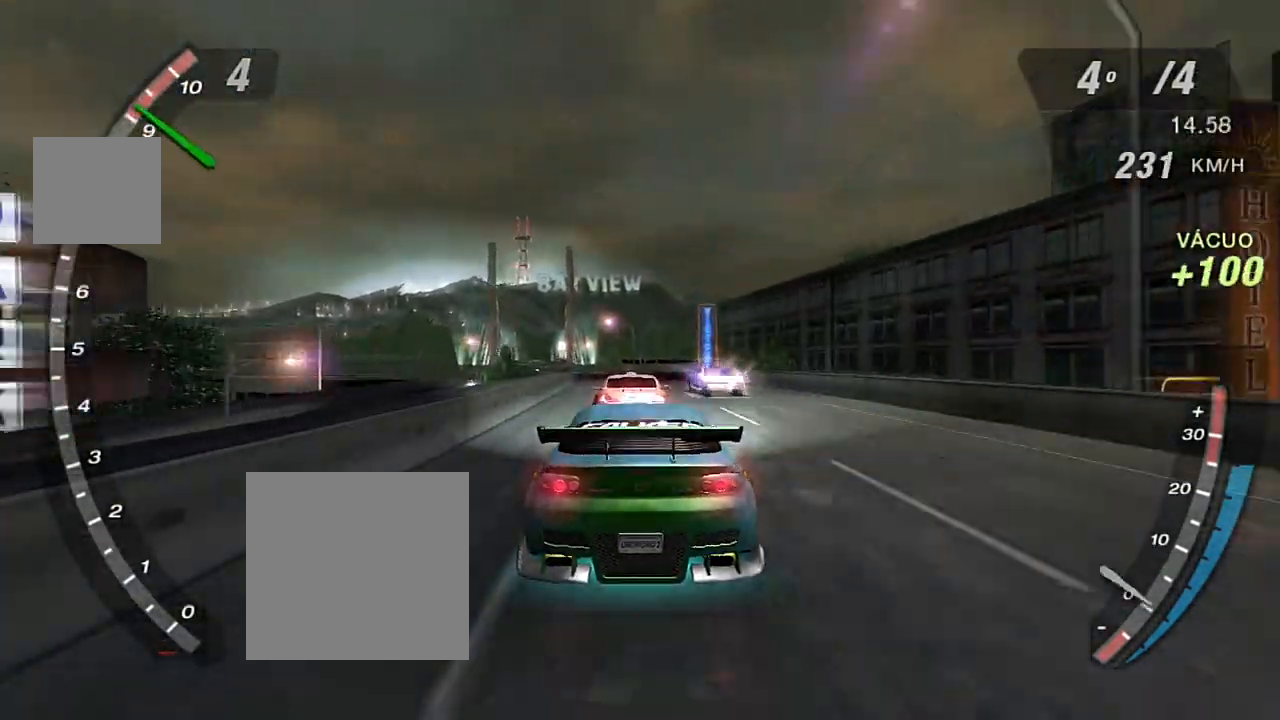
{"buttons": [], "left_stick": "center", "right_stick": "center", "events": [[33, "START", "down"], [167, "START", "up"], [300, "DPAD_RIGHT", "down"], [467, "DPAD_RIGHT", "up"]]}
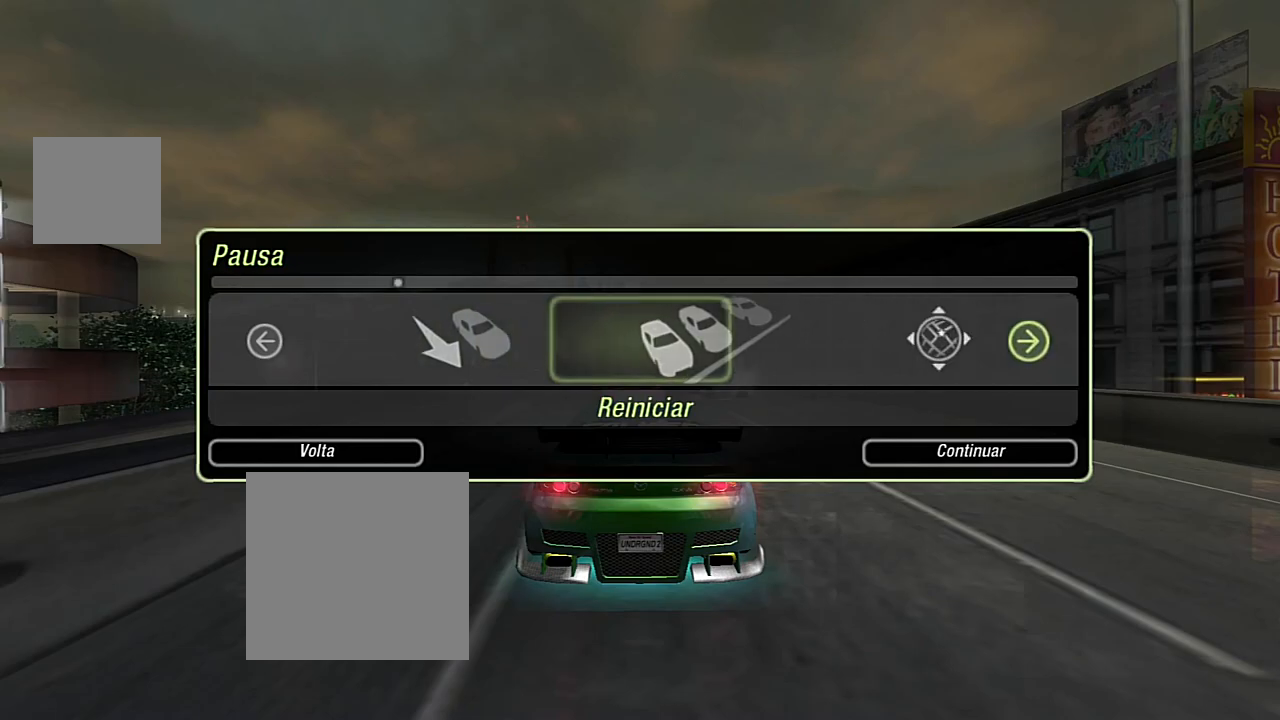
{"buttons": [], "left_stick": "center", "right_stick": "center", "events": [[134, "A", "down"], [234, "A", "up"], [367, "DPAD_LEFT", "down"], [467, "DPAD_LEFT", "up"]]}
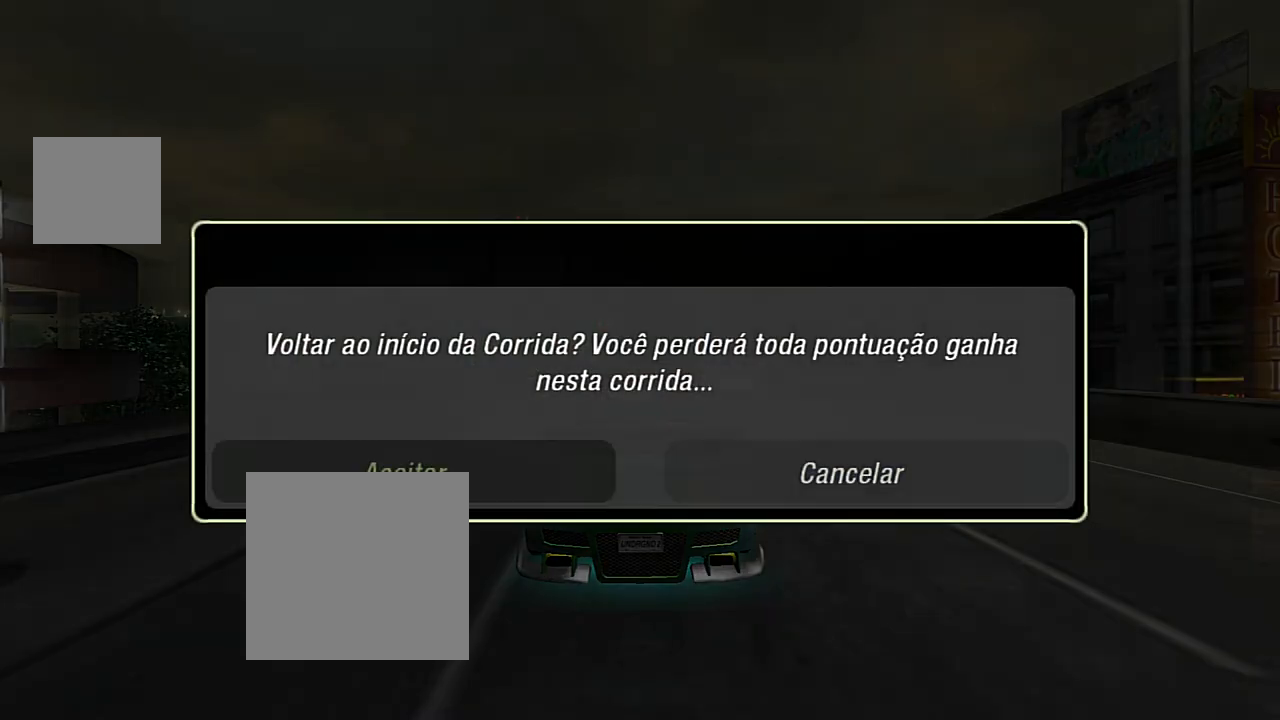
{"buttons": [], "left_stick": "center", "right_stick": "center", "events": [[66, "A", "down"], [167, "A", "up"]]}
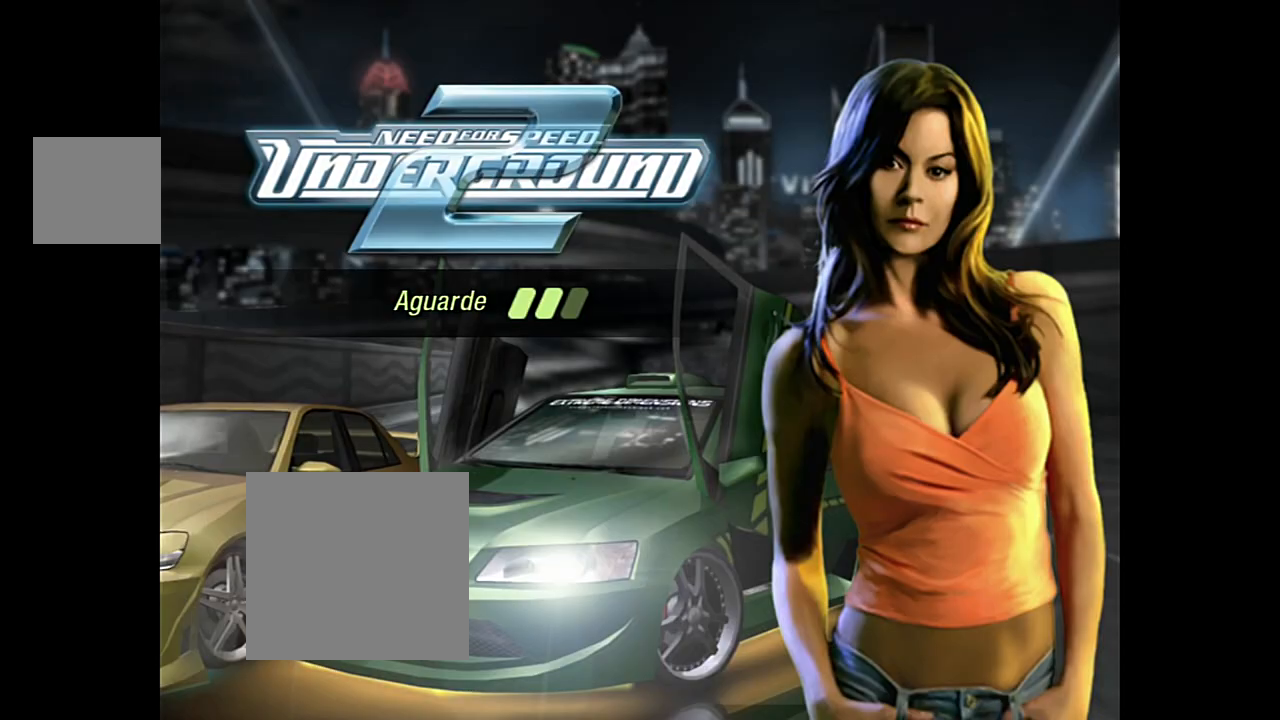
{"buttons": [], "left_stick": "center", "right_stick": "center", "events": []}
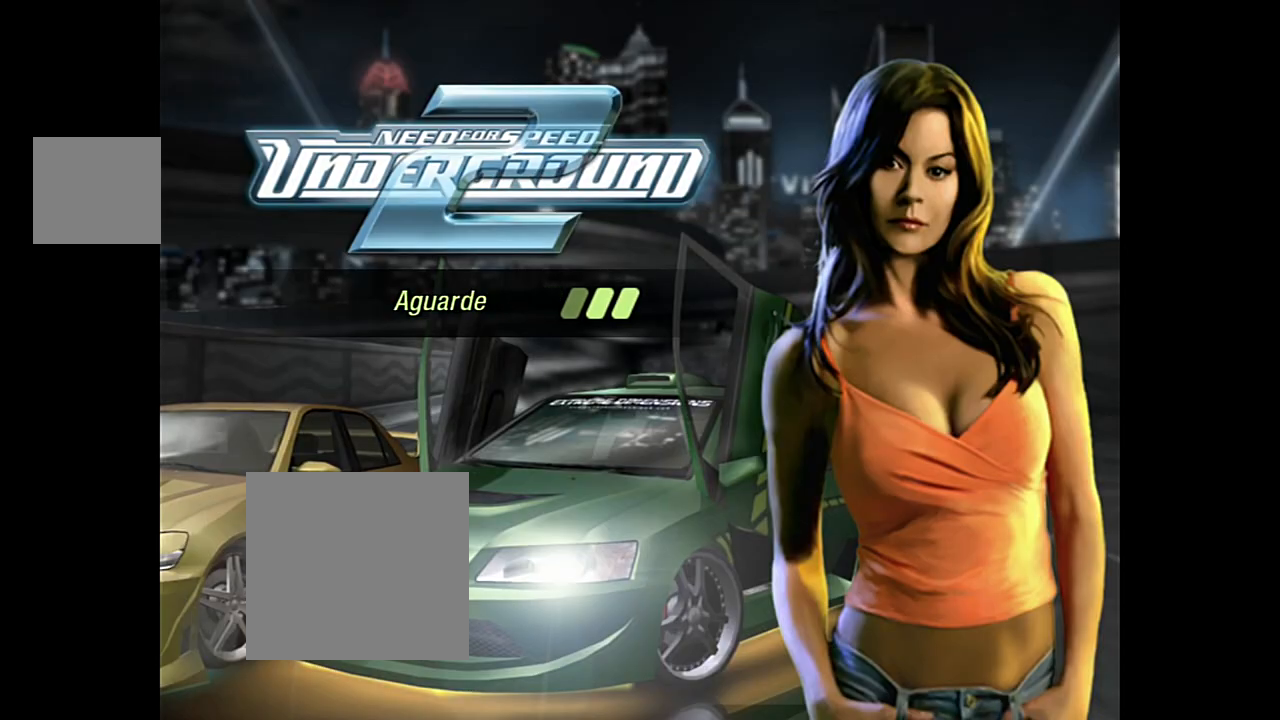
{"buttons": ["R2"], "left_stick": "center", "right_stick": "center", "events": [[500, "R2", "down"]]}
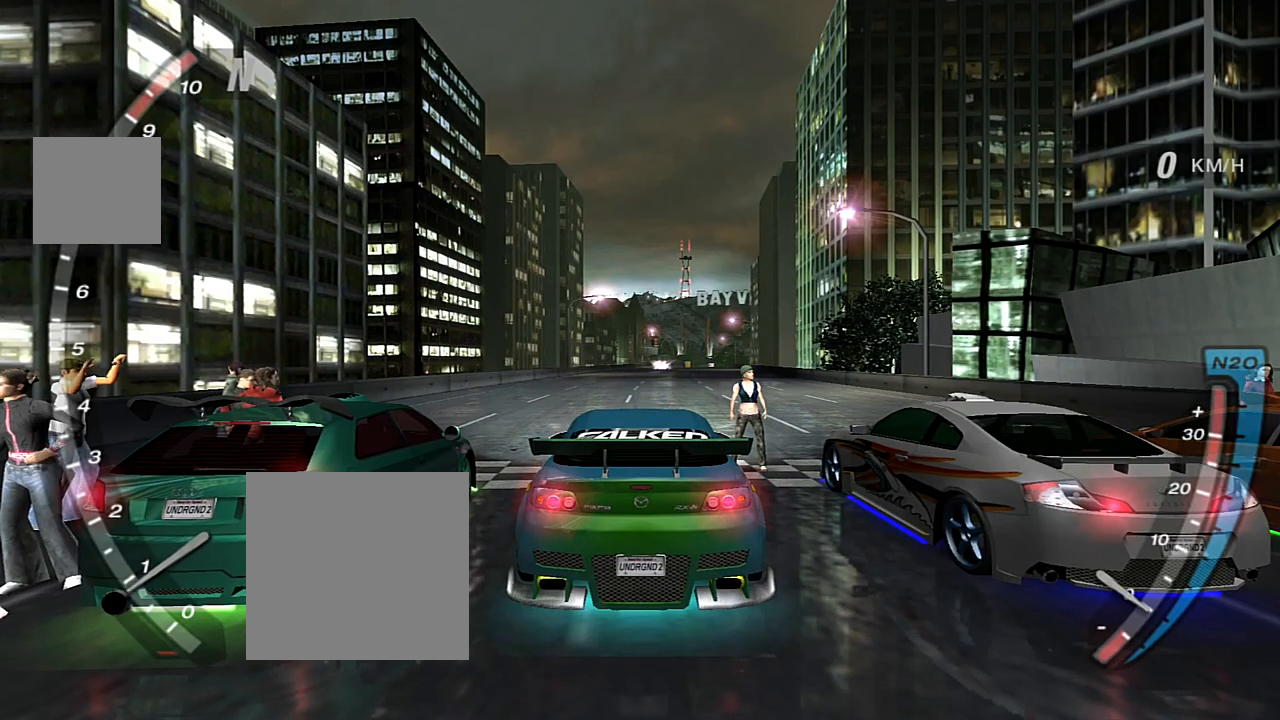
{"buttons": ["R2"], "left_stick": "center", "right_stick": "center", "events": []}
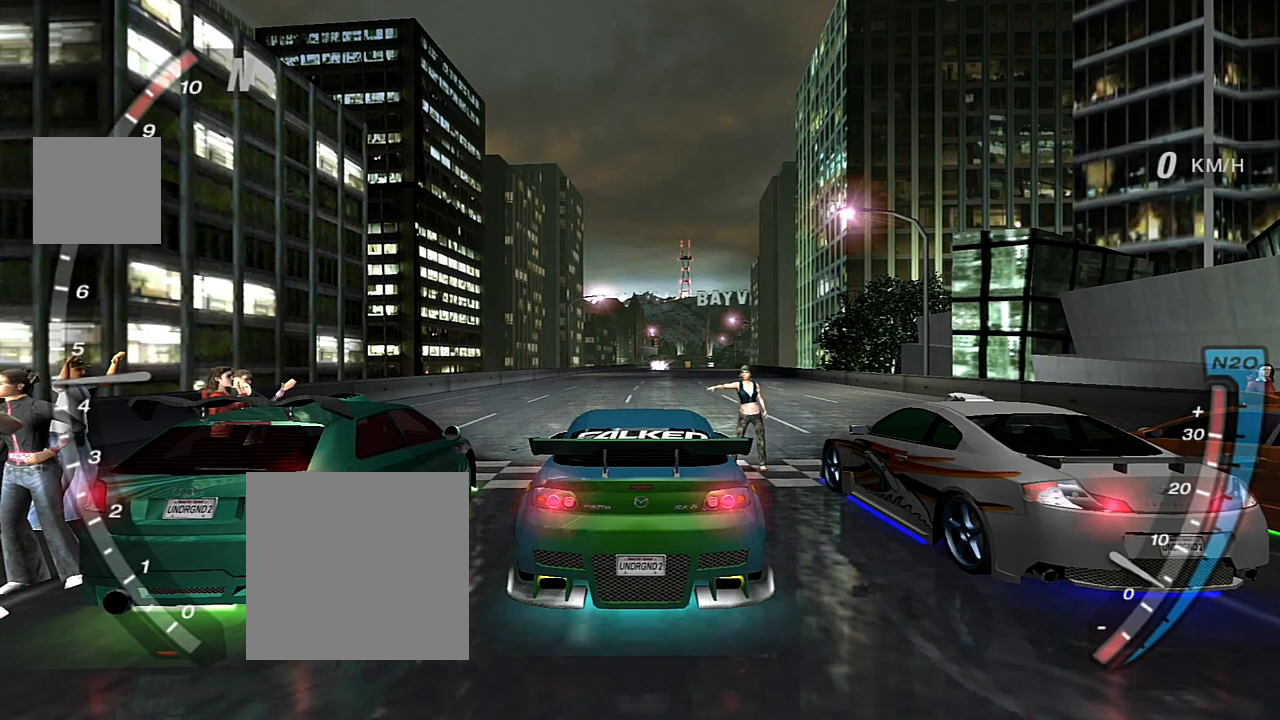
{"buttons": [], "left_stick": "center", "right_stick": "center", "events": [[33, "R2", "up"], [200, "R2", "down"], [500, "R2", "up"]]}
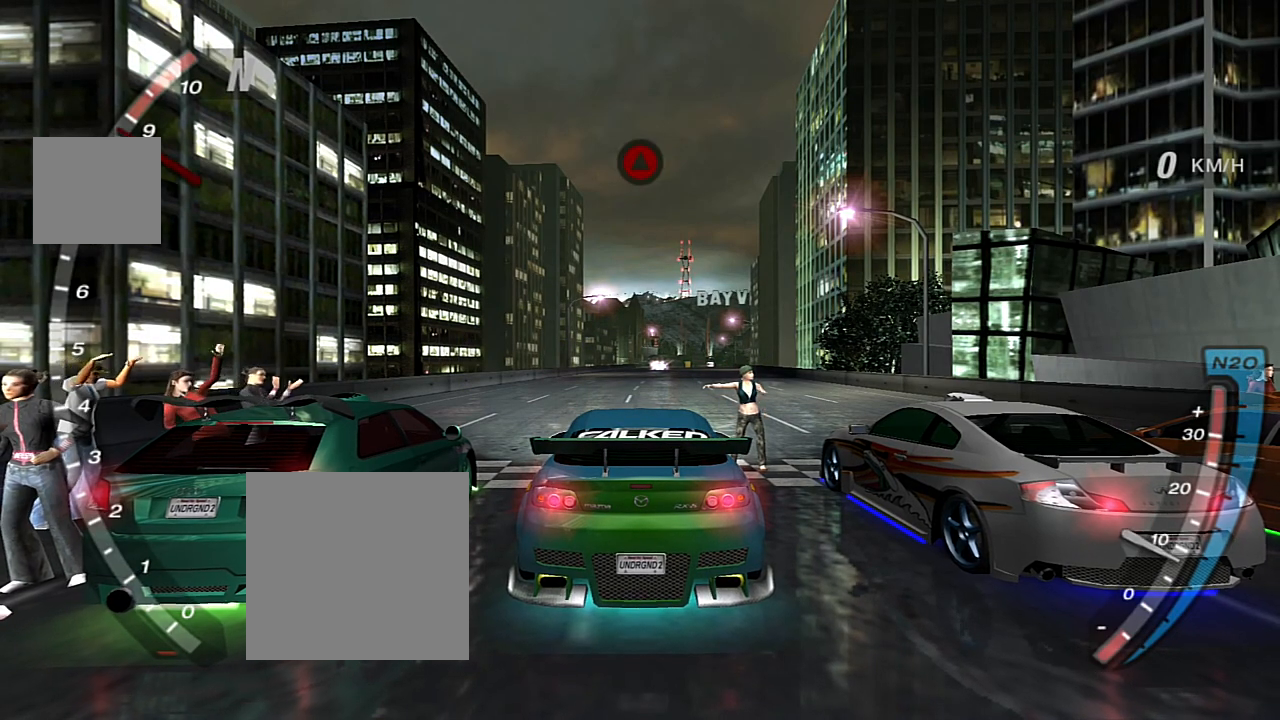
{"buttons": [], "left_stick": "center", "right_stick": "center", "events": []}
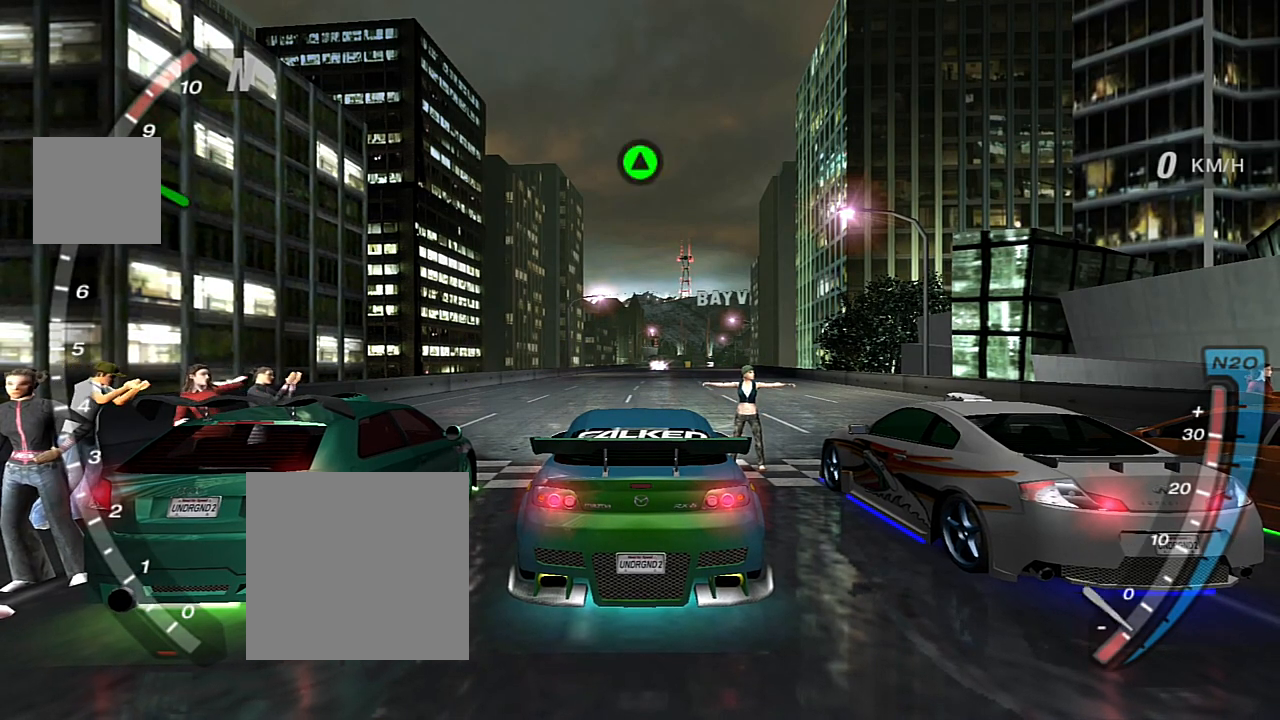
{"buttons": ["R2"], "left_stick": "center", "right_stick": "center", "events": [[33, "R2", "down"]]}
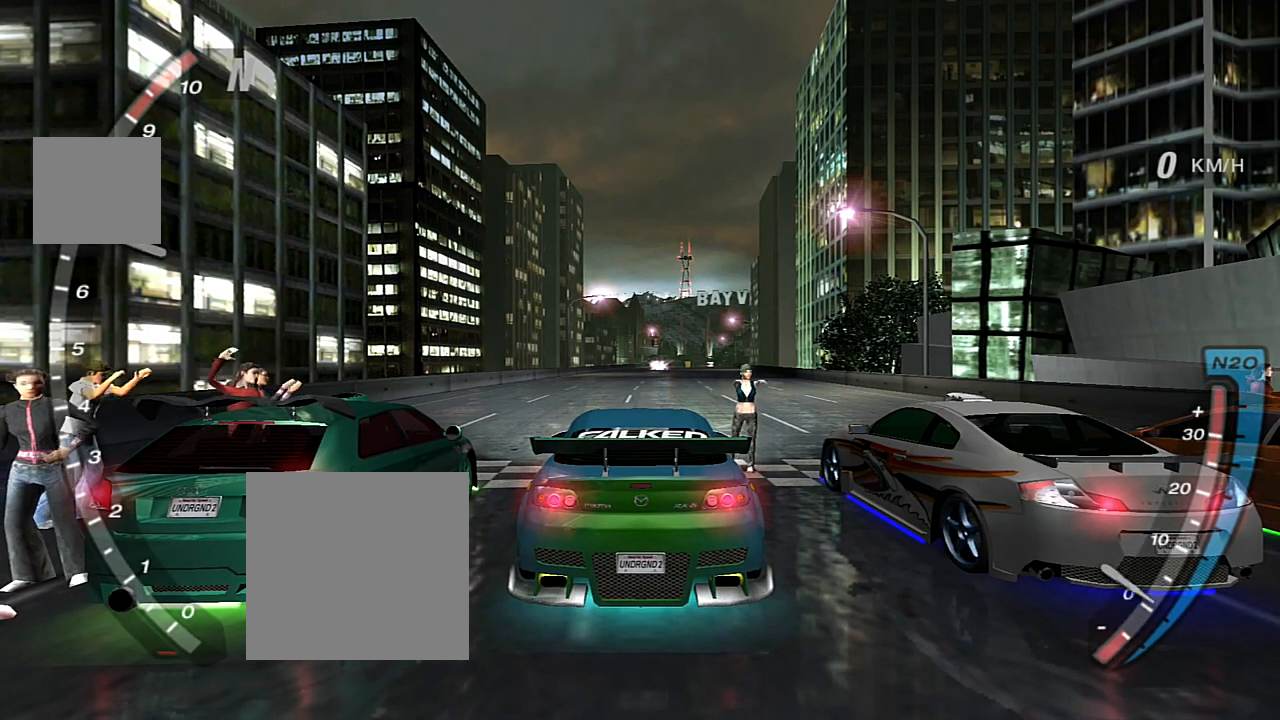
{"buttons": ["R2"], "left_stick": "center", "right_stick": "center", "events": [[267, "R2", "up"], [467, "R2", "down"]]}
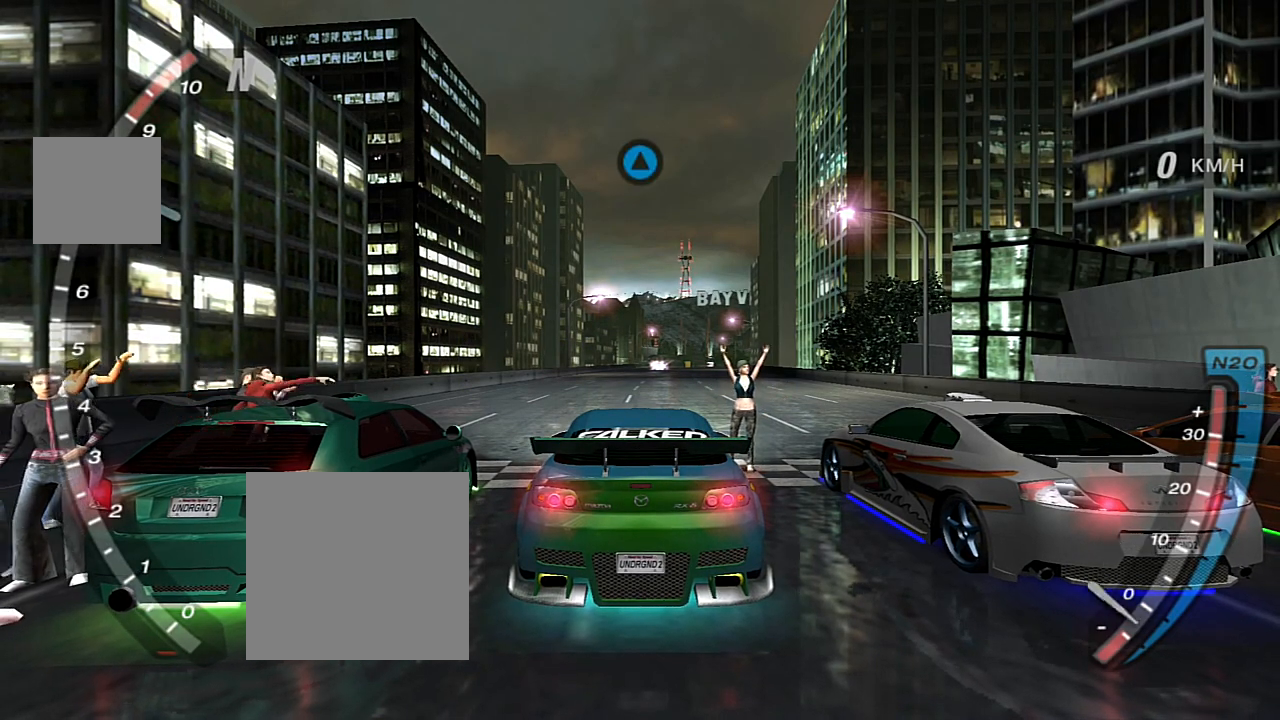
{"buttons": [], "left_stick": "center", "right_stick": "center", "events": [[433, "R2", "up"]]}
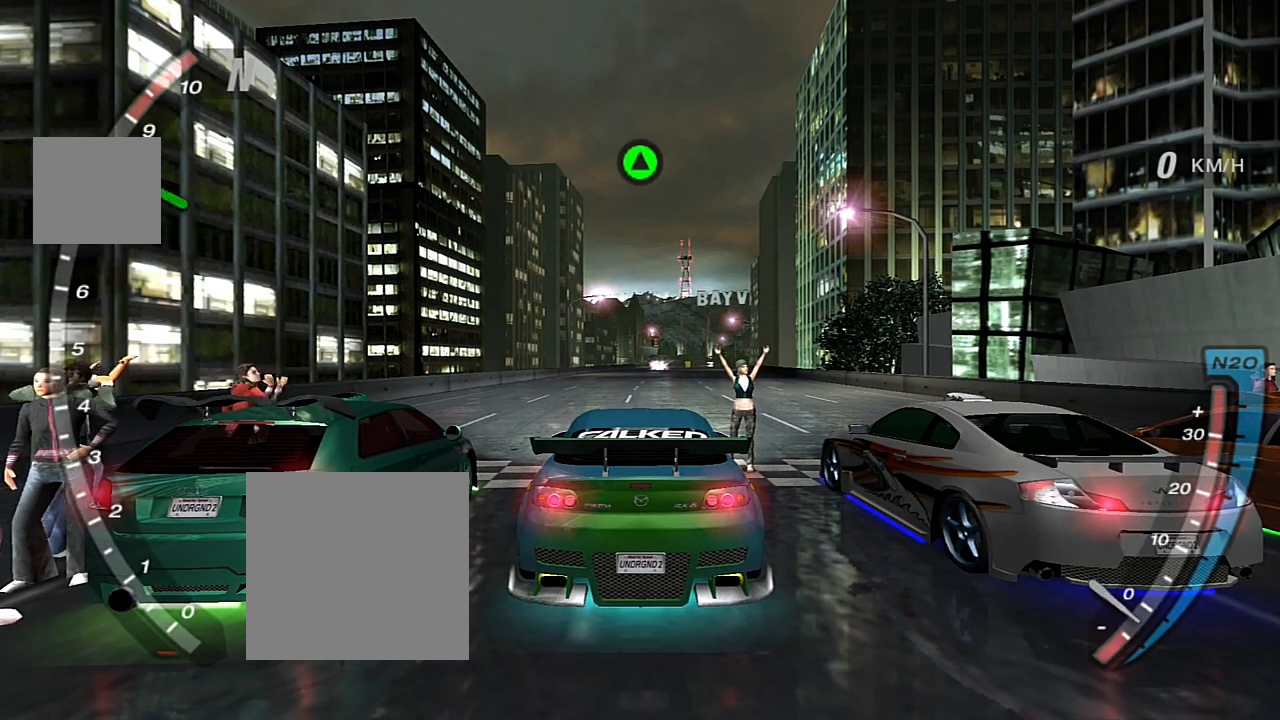
{"buttons": ["R2"], "left_stick": "center", "right_stick": "center", "events": [[134, "R2", "down"]]}